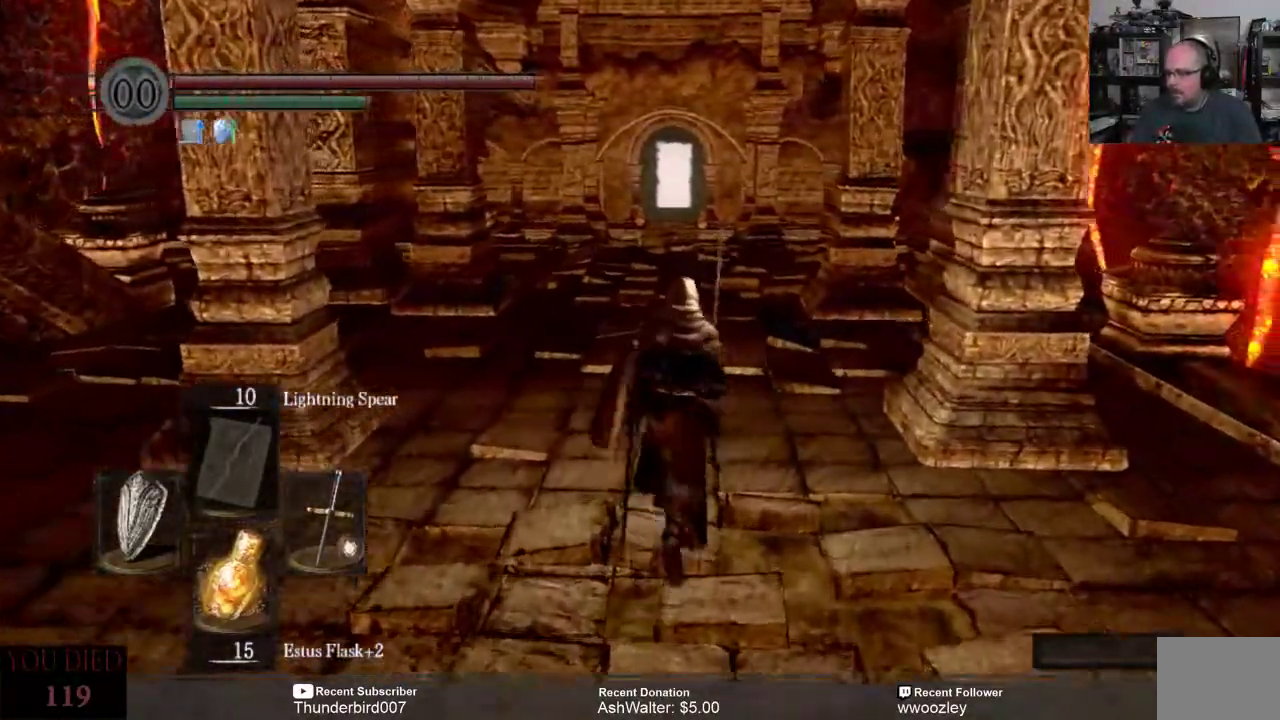
Gameplay with a controller (Xbox layout); each line is a JSON object with the inputs held at the frame after it. "events" lists button and stick changes between this image and that frame as [ms after this image, input, new state], when the widget could be followed in between. Not read: L1.
{"buttons": [], "left_stick": "up", "right_stick": "center", "events": [[100, "right_stick", "center"]]}
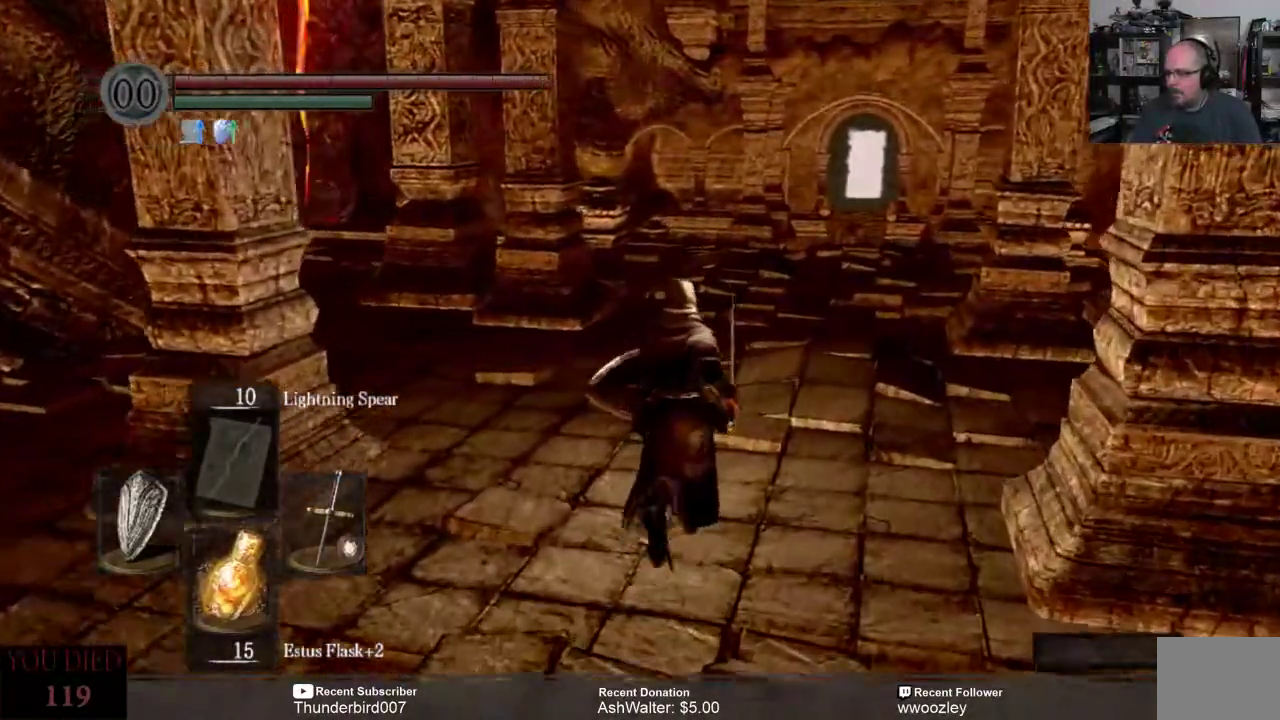
{"buttons": [], "left_stick": "center", "right_stick": "center", "events": [[500, "left_stick", "center"]]}
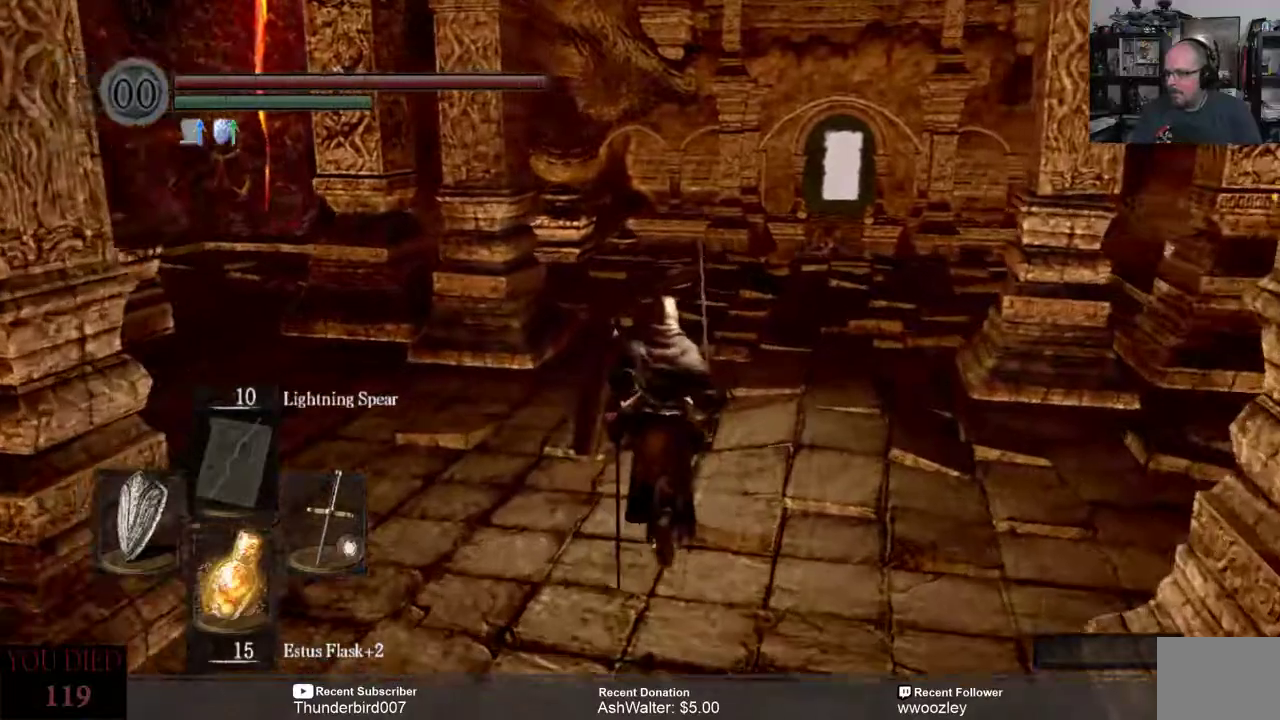
{"buttons": [], "left_stick": "center", "right_stick": "center", "events": []}
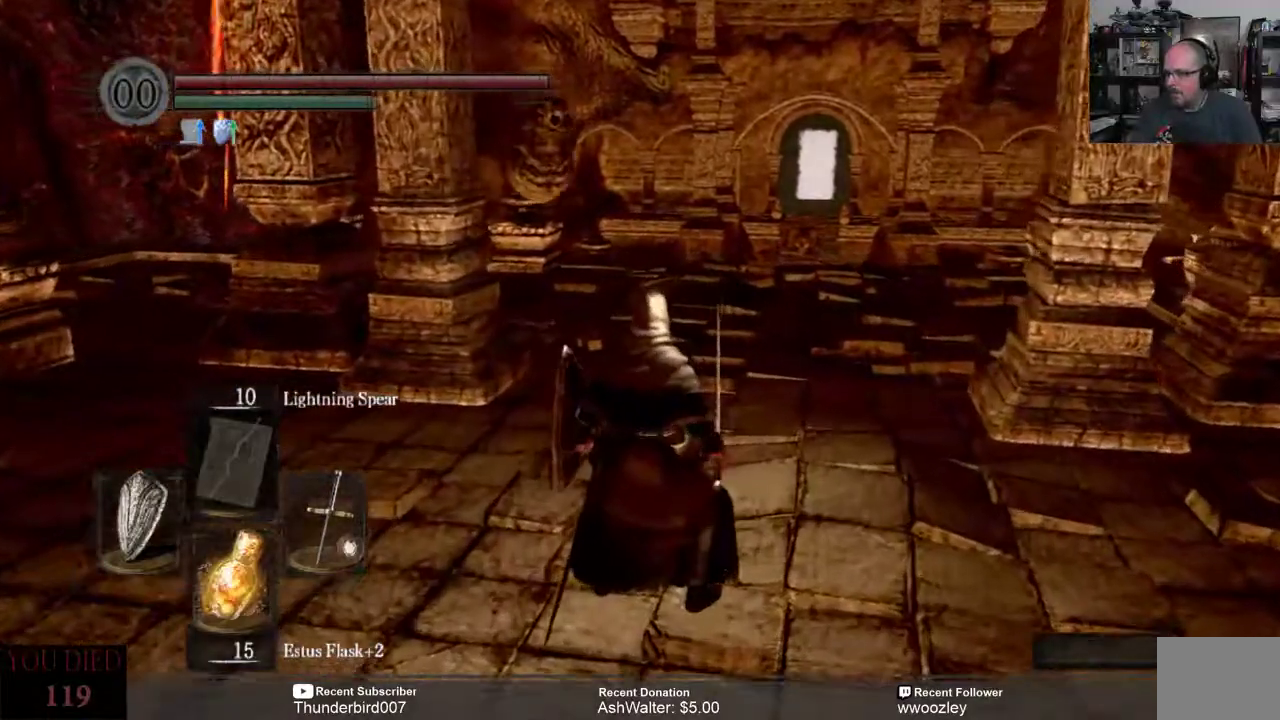
{"buttons": ["R3"], "left_stick": "center", "right_stick": "center", "events": [[483, "R3", "down"]]}
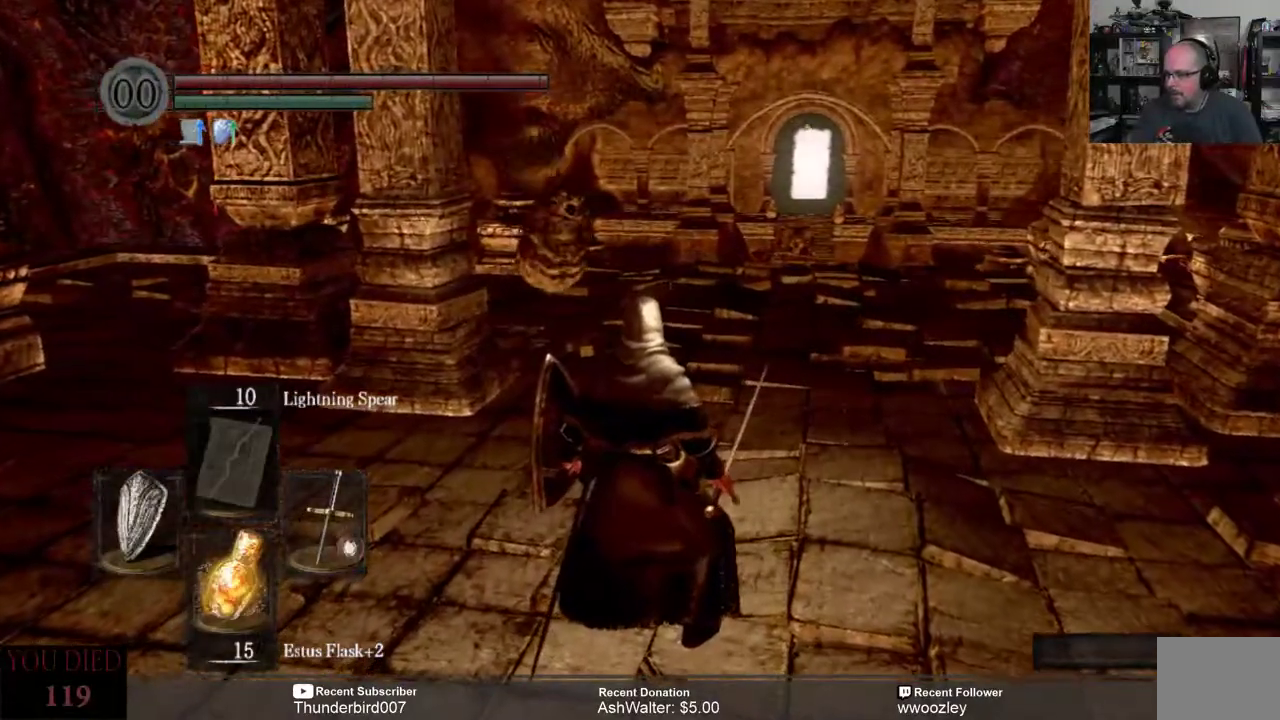
{"buttons": [], "left_stick": "up", "right_stick": "center", "events": [[83, "R3", "up"], [433, "left_stick", "up"]]}
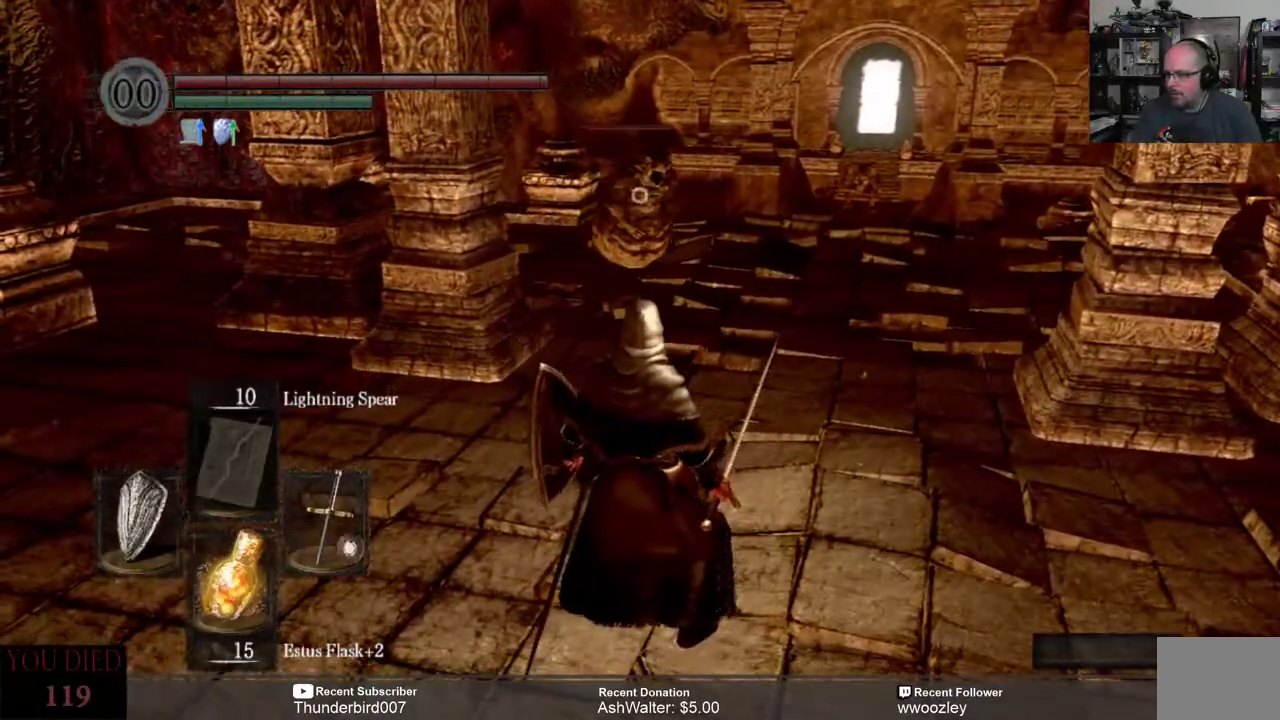
{"buttons": [], "left_stick": "up", "right_stick": "center", "events": []}
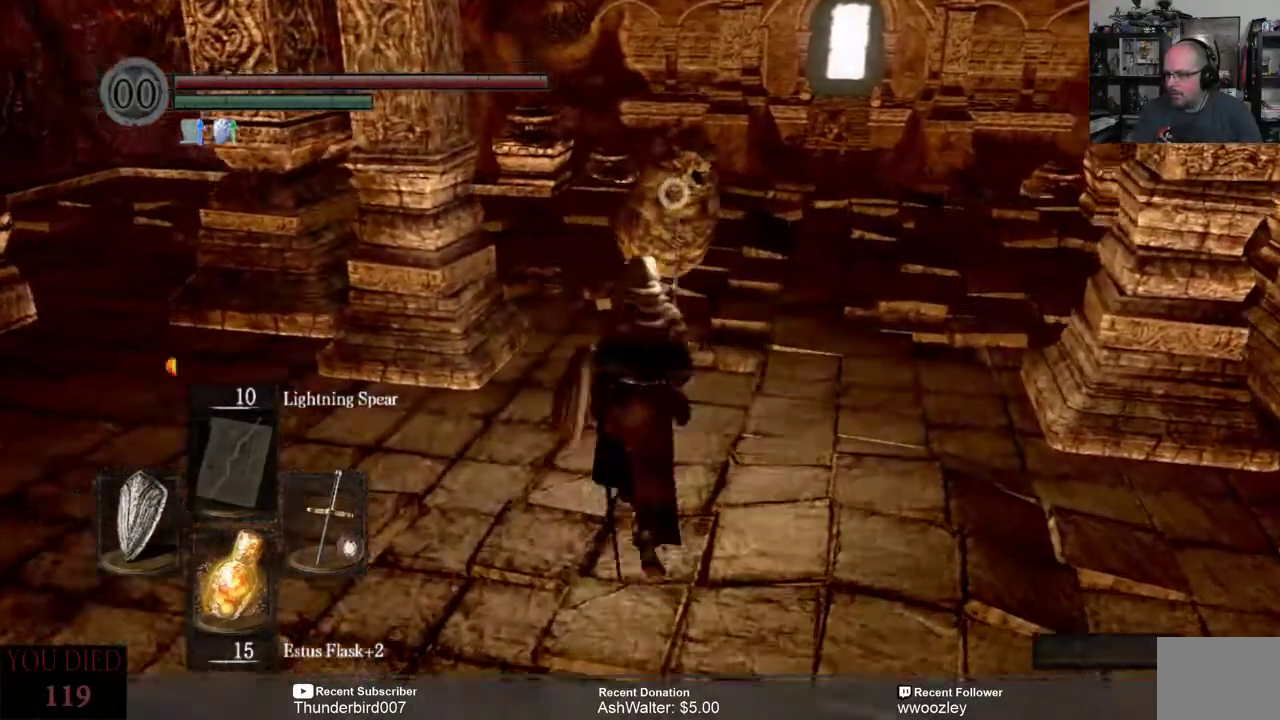
{"buttons": [], "left_stick": "center", "right_stick": "center", "events": [[183, "R2", "down"], [300, "R2", "up"], [367, "left_stick", "center"]]}
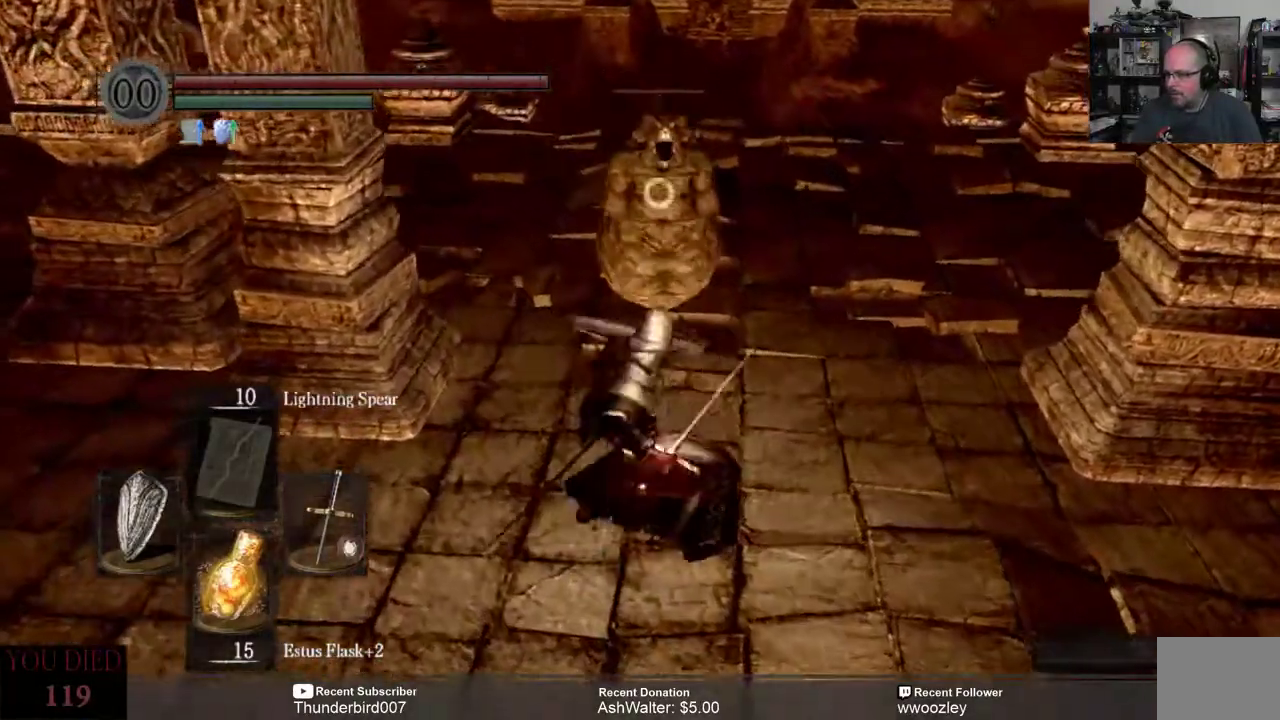
{"buttons": [], "left_stick": "up", "right_stick": "center", "events": [[267, "left_stick", "up"]]}
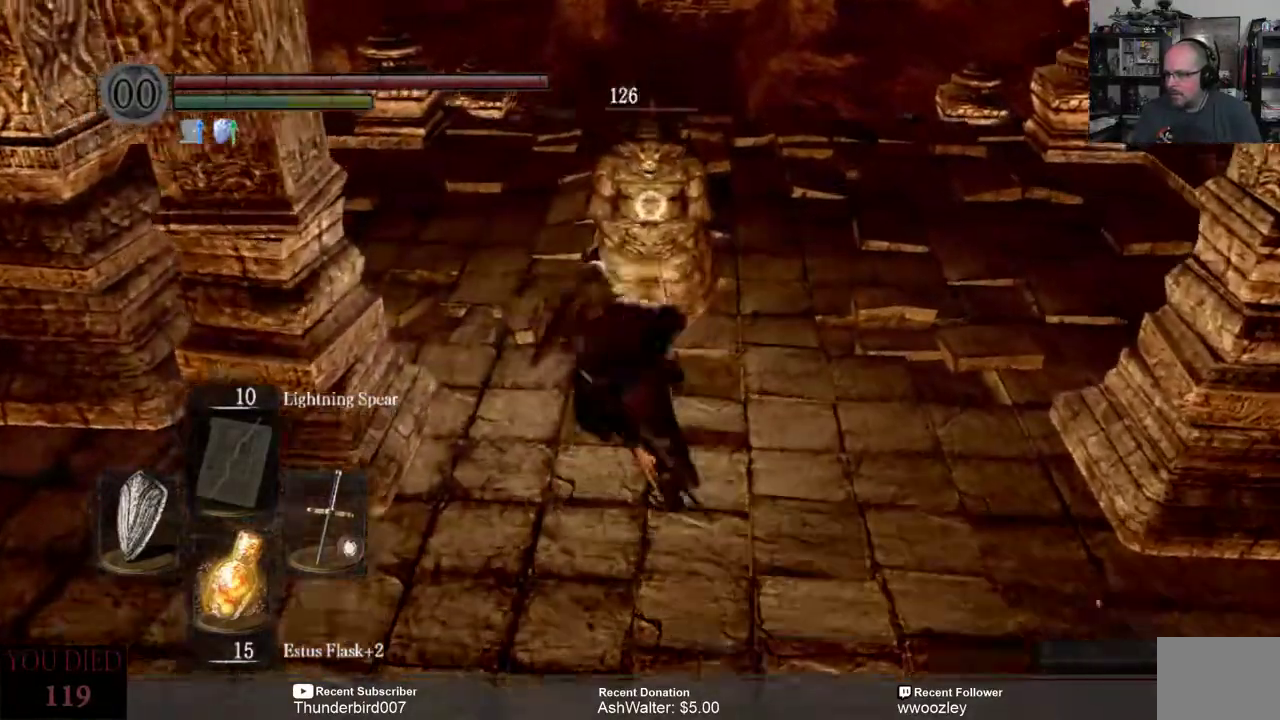
{"buttons": [], "left_stick": "up", "right_stick": "center", "events": [[233, "R2", "down"], [333, "R2", "up"]]}
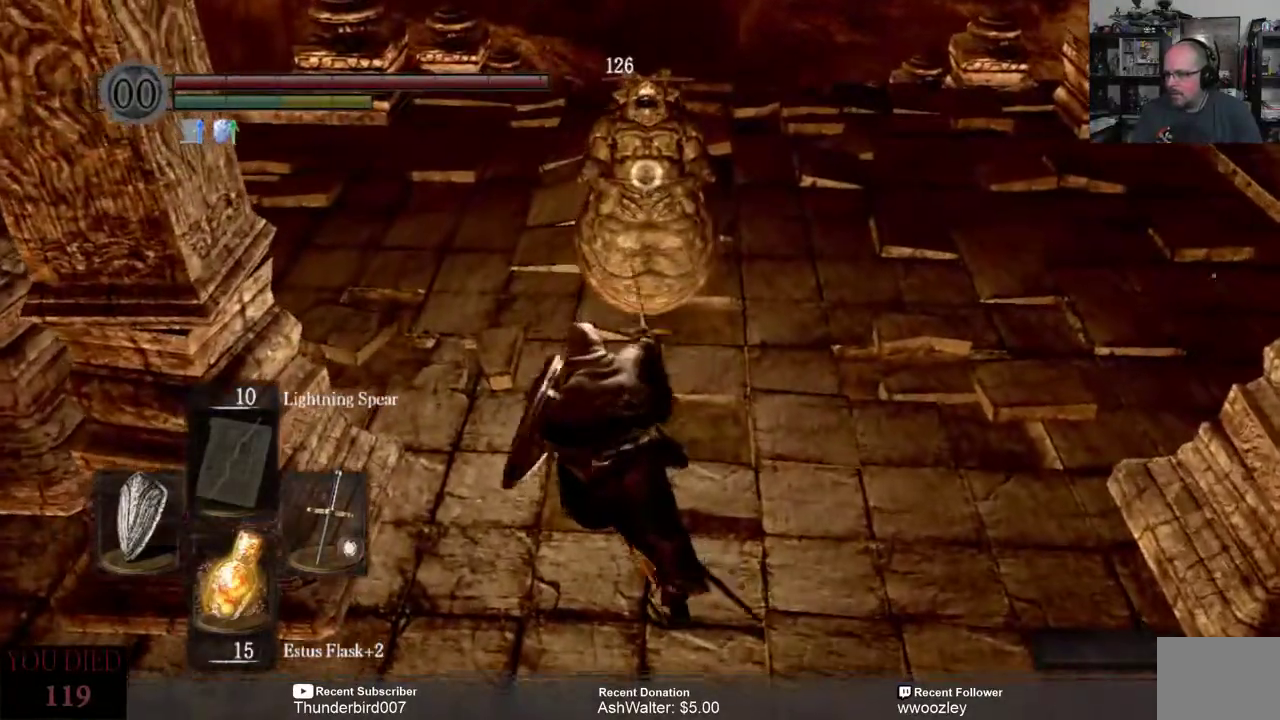
{"buttons": [], "left_stick": "up", "right_stick": "center", "events": []}
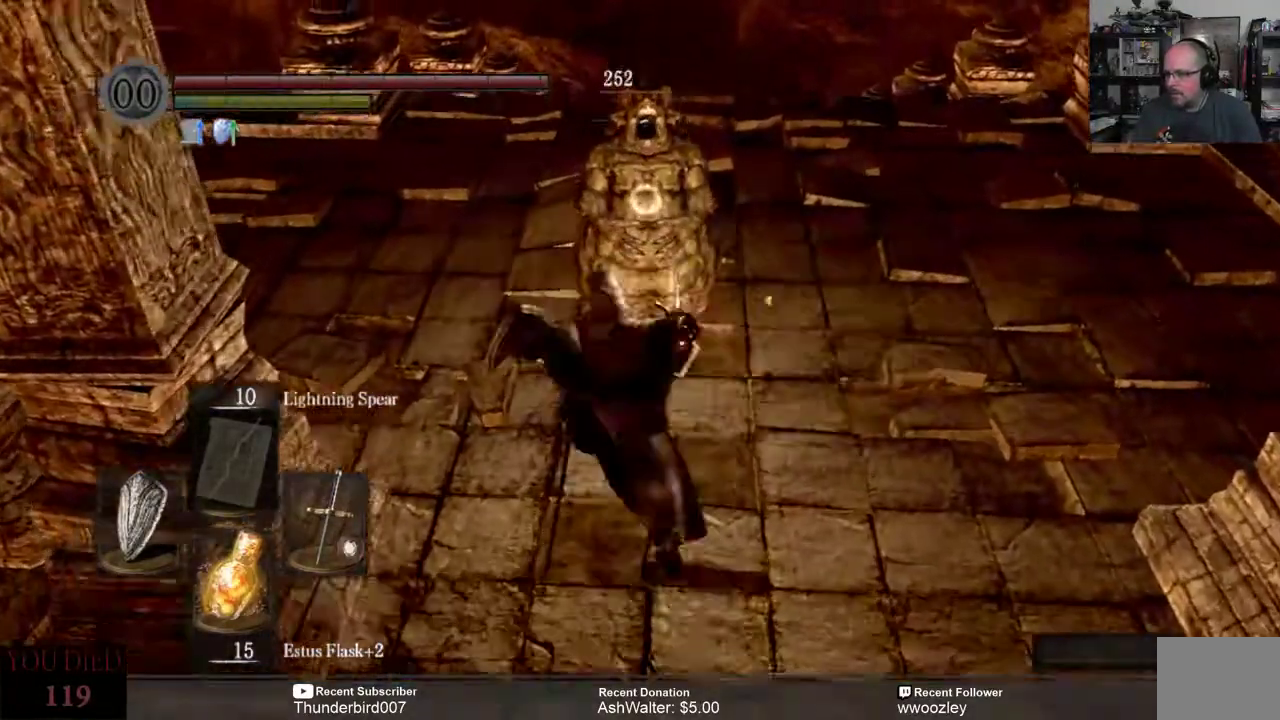
{"buttons": [], "left_stick": "center", "right_stick": "center", "events": [[333, "left_stick", "center"]]}
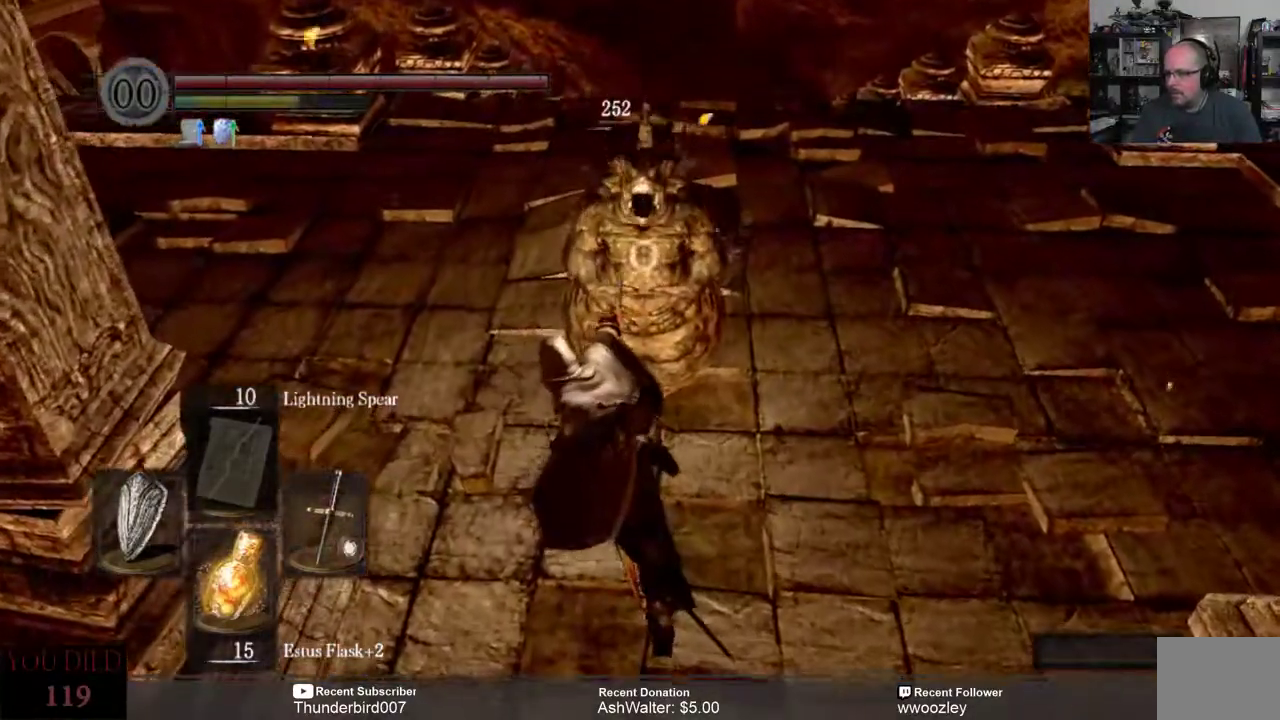
{"buttons": [], "left_stick": "center", "right_stick": "center", "events": []}
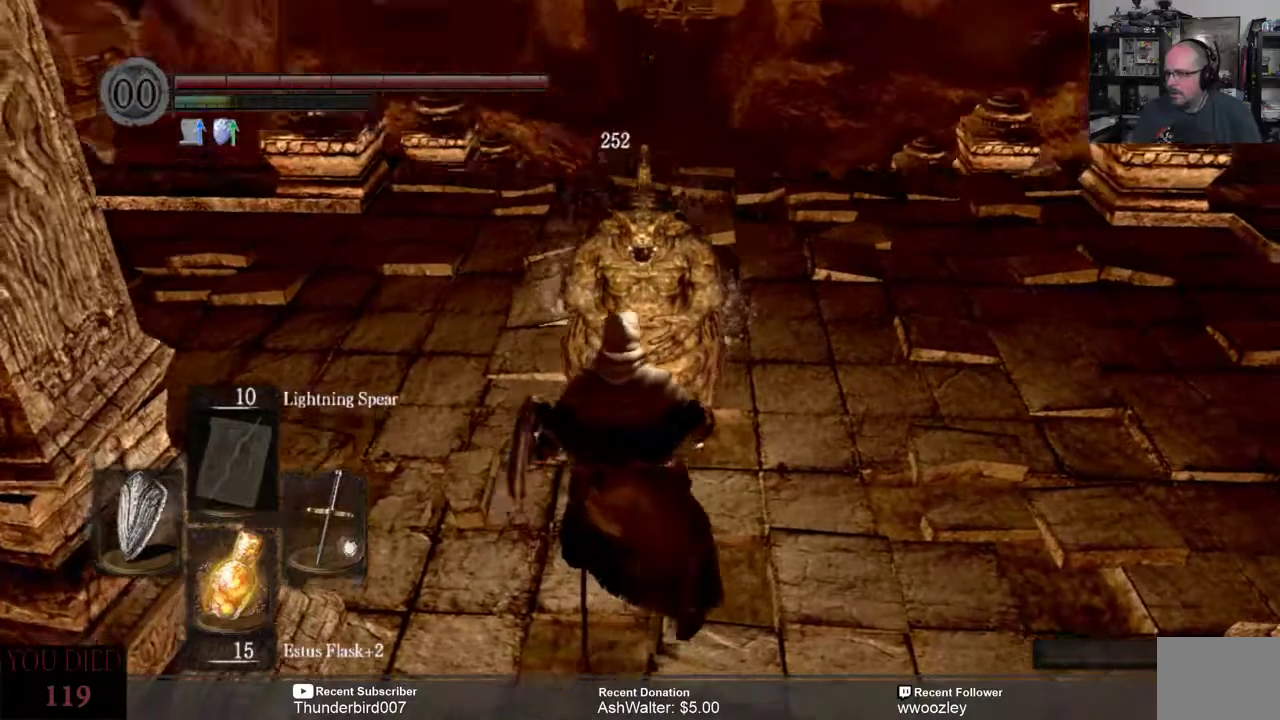
{"buttons": [], "left_stick": "center", "right_stick": "center", "events": []}
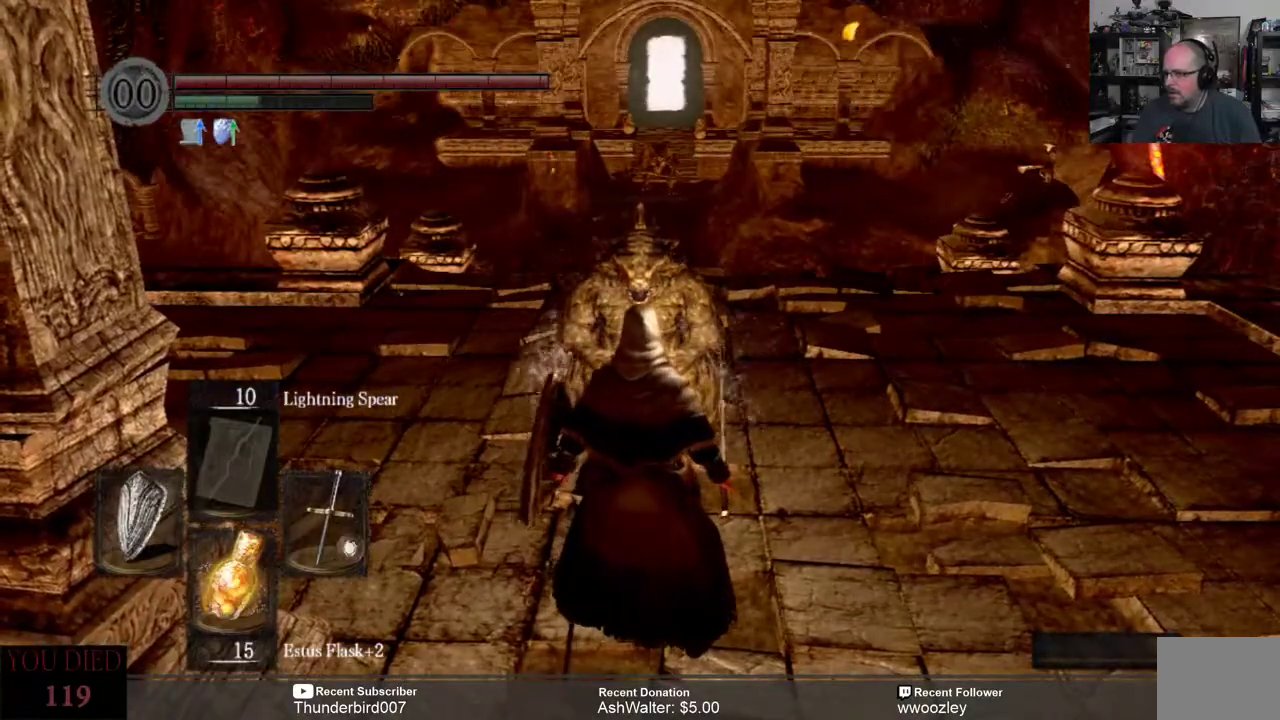
{"buttons": [], "left_stick": "center", "right_stick": "center", "events": []}
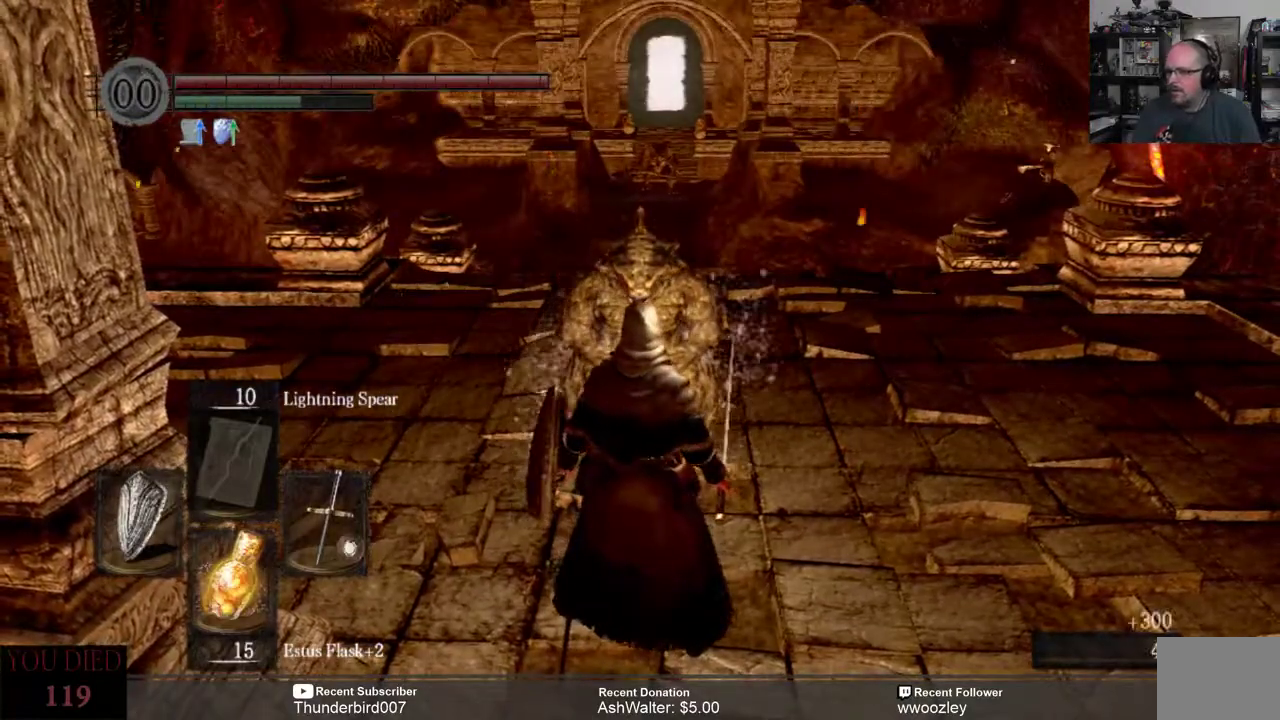
{"buttons": [], "left_stick": "center", "right_stick": "center", "events": []}
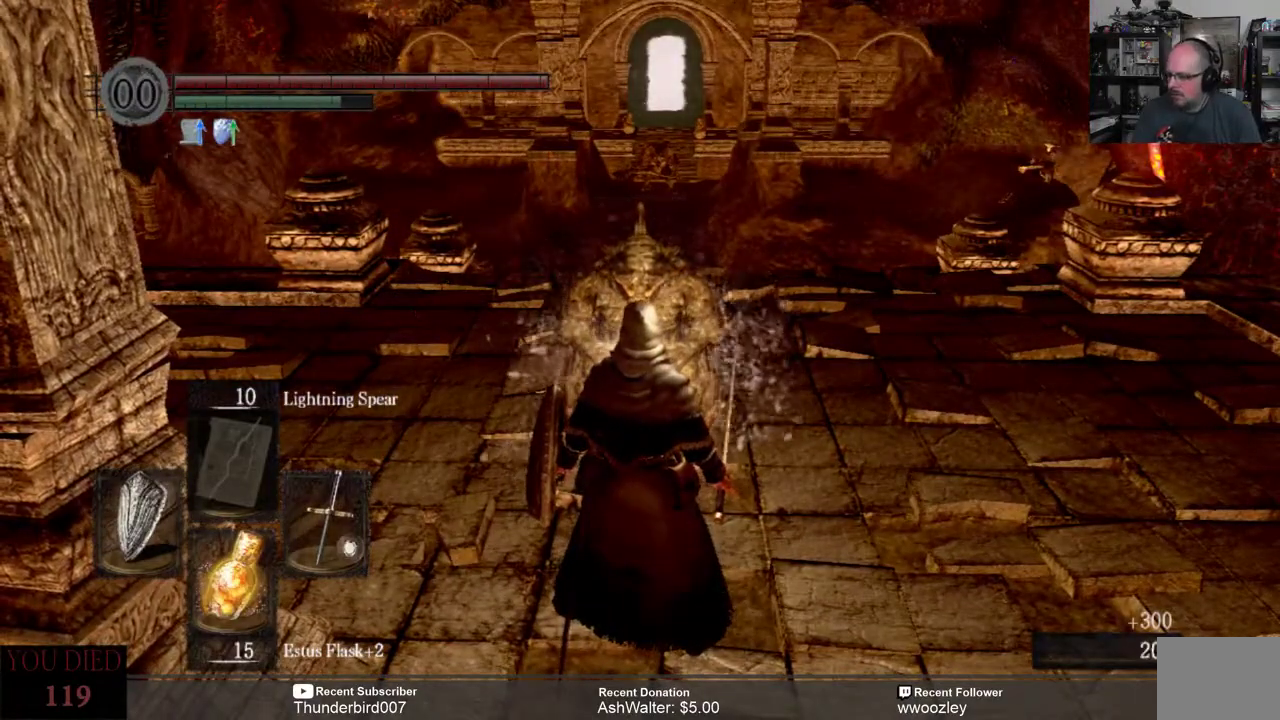
{"buttons": [], "left_stick": "center", "right_stick": "center", "events": []}
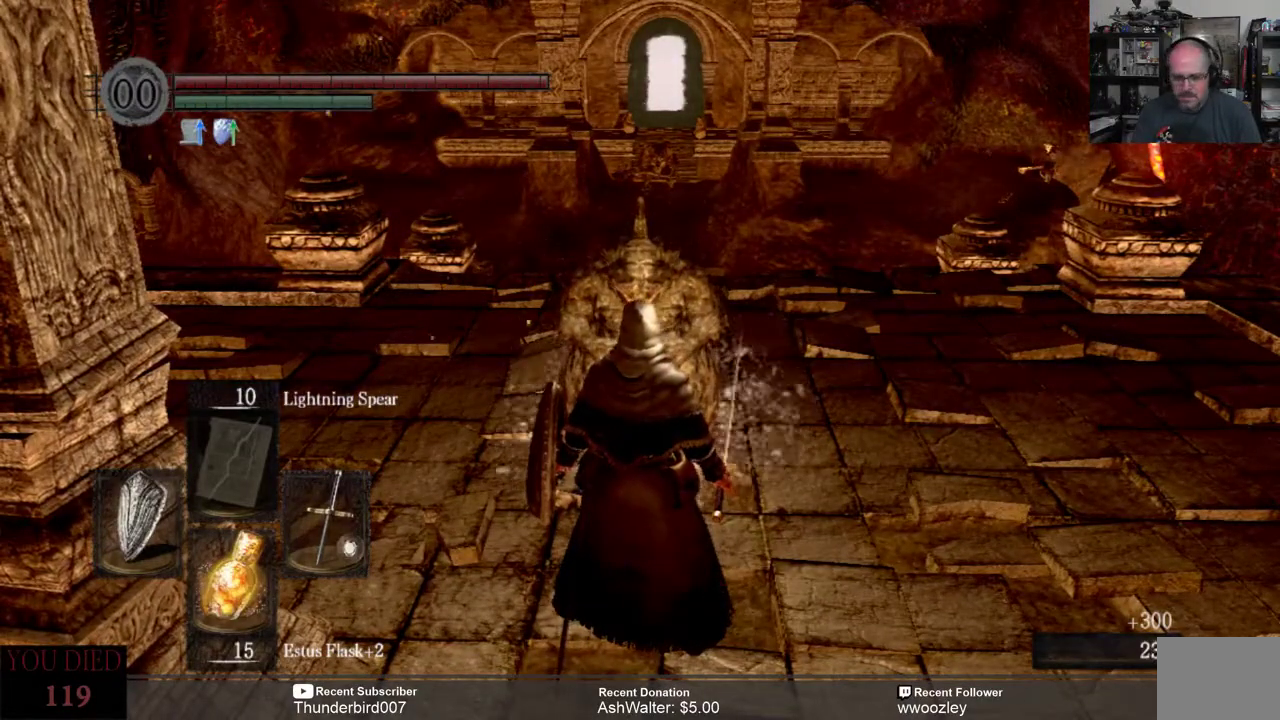
{"buttons": [], "left_stick": "center", "right_stick": "center", "events": []}
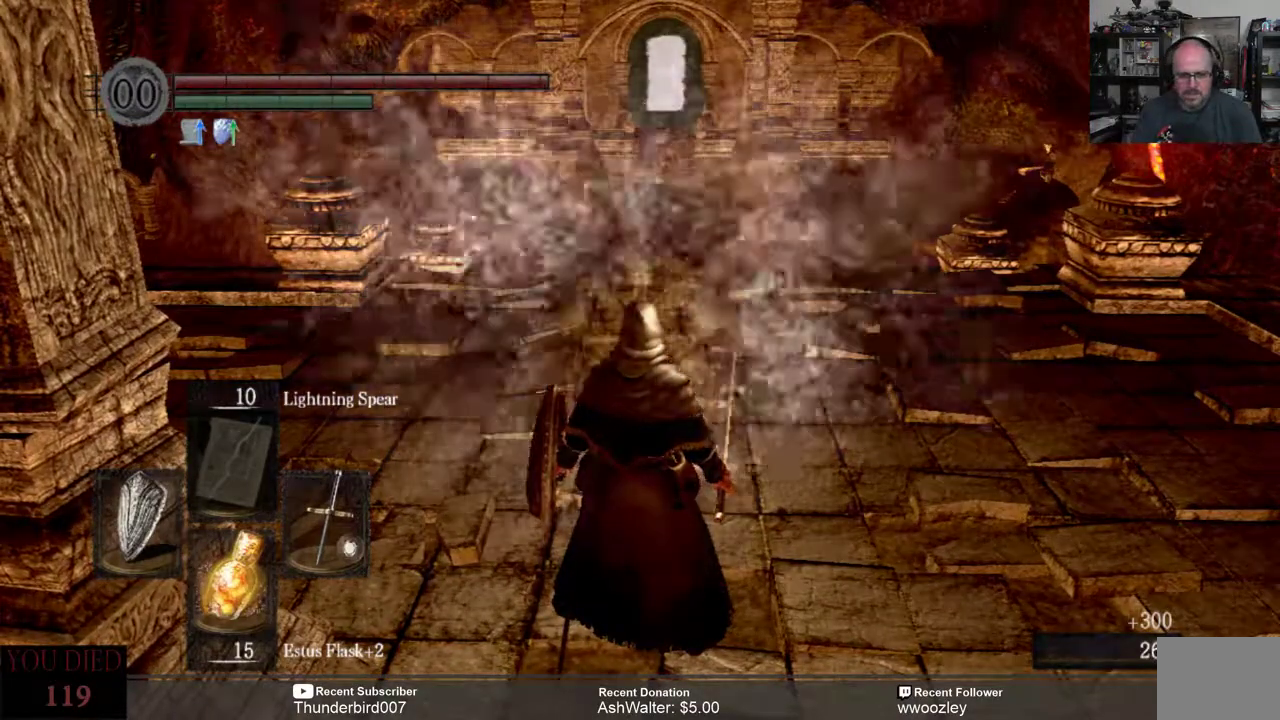
{"buttons": [], "left_stick": "center", "right_stick": "center", "events": []}
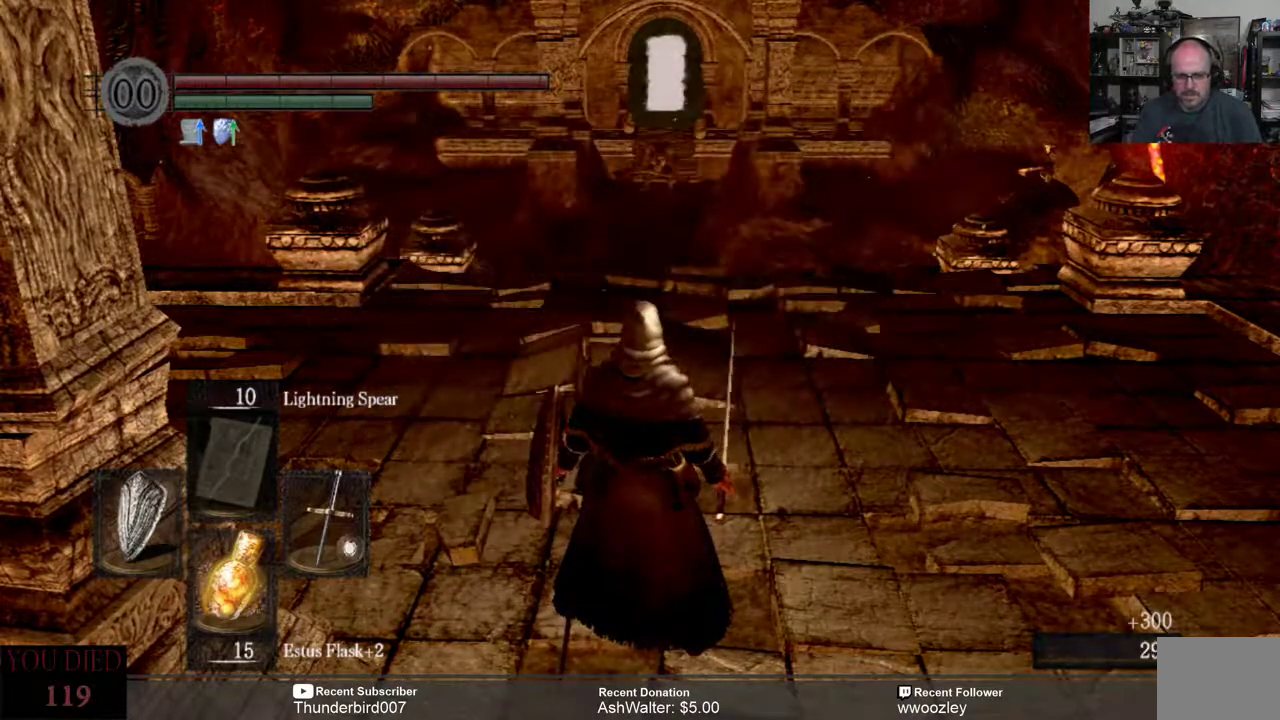
{"buttons": [], "left_stick": "up-left", "right_stick": "center", "events": [[350, "left_stick", "left"], [467, "left_stick", "up-left"]]}
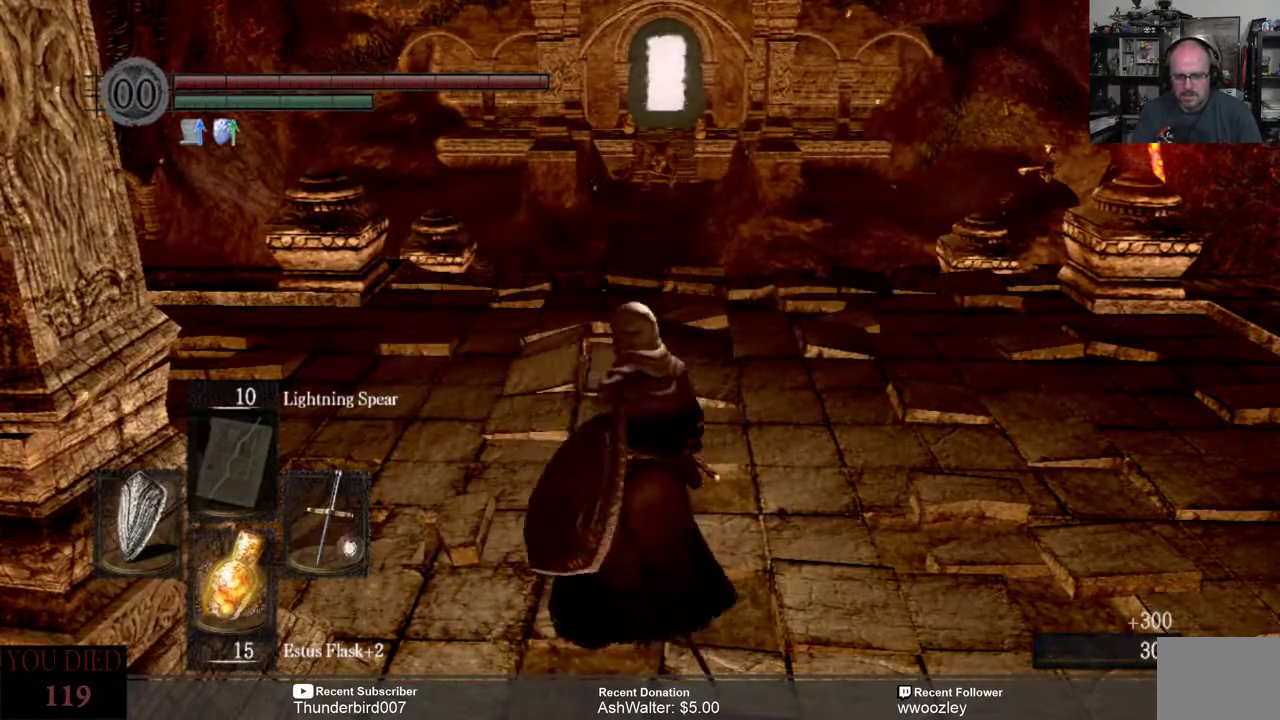
{"buttons": [], "left_stick": "up", "right_stick": "center", "events": [[33, "left_stick", "up"], [283, "right_stick", "down"], [500, "right_stick", "center"]]}
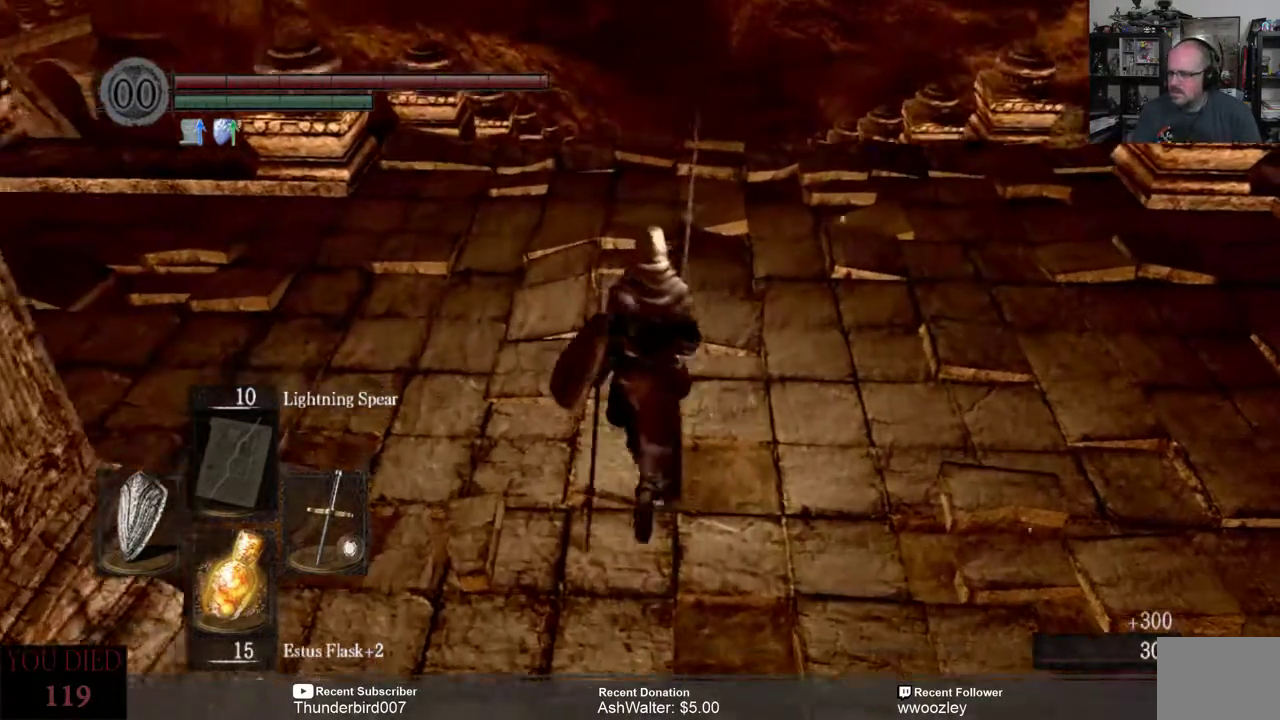
{"buttons": [], "left_stick": "up", "right_stick": "center", "events": []}
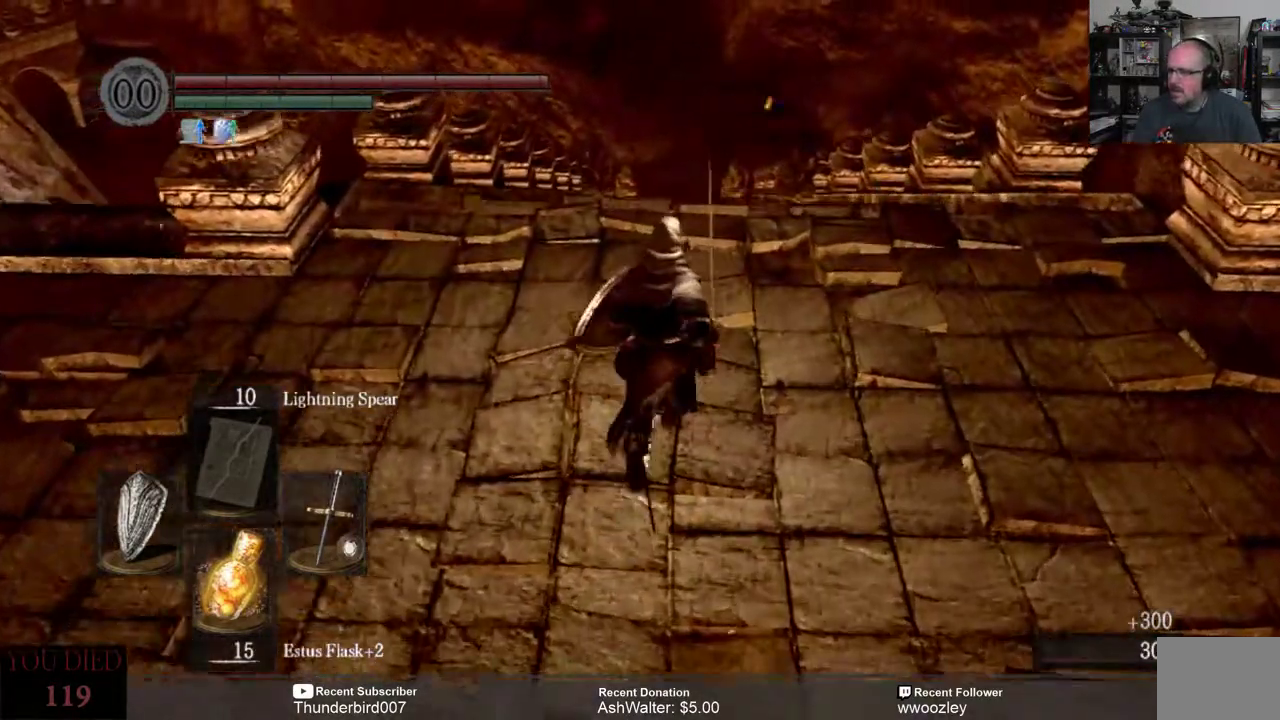
{"buttons": [], "left_stick": "up", "right_stick": "center", "events": []}
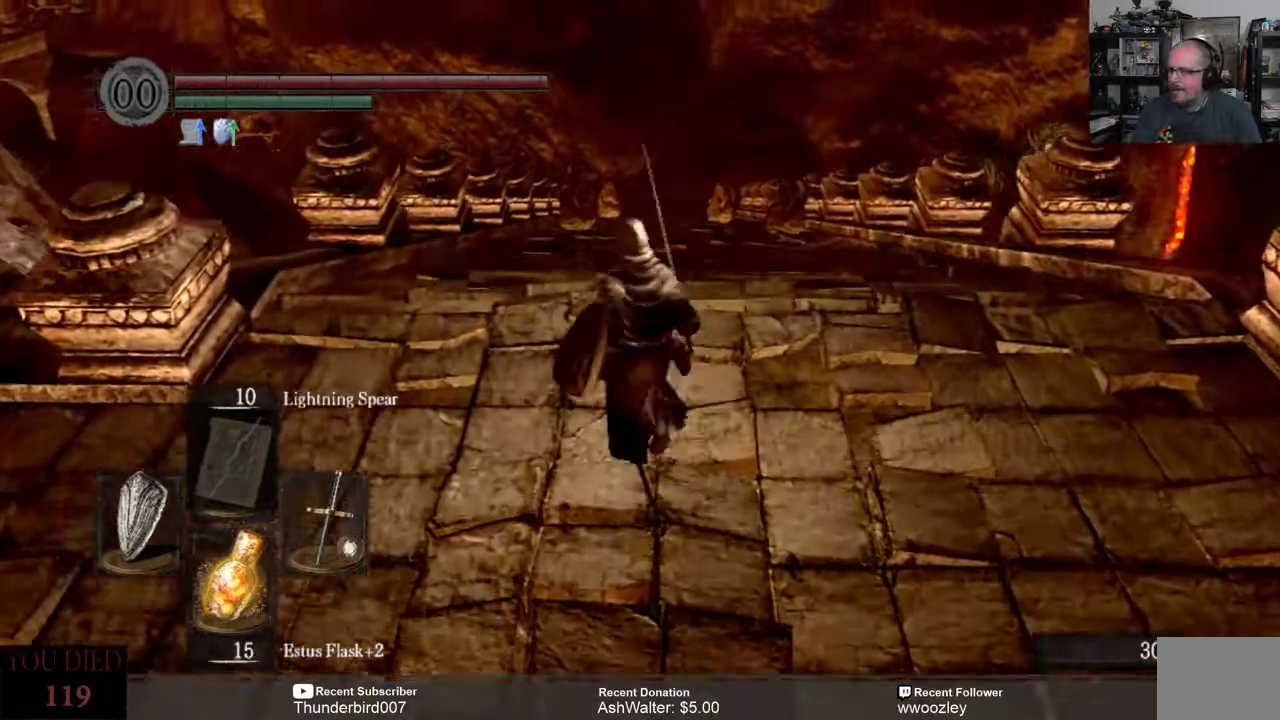
{"buttons": [], "left_stick": "up", "right_stick": "center", "events": [[383, "right_stick", "down-right"], [433, "right_stick", "center"]]}
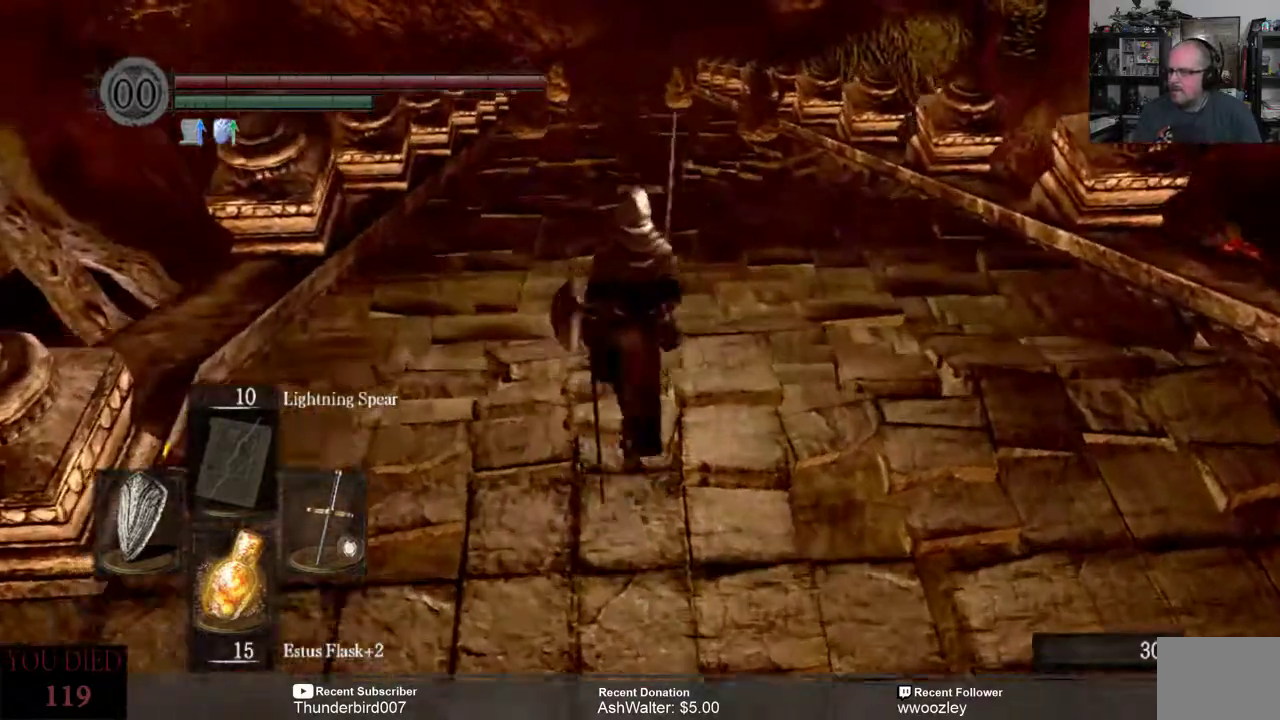
{"buttons": [], "left_stick": "up", "right_stick": "center", "events": []}
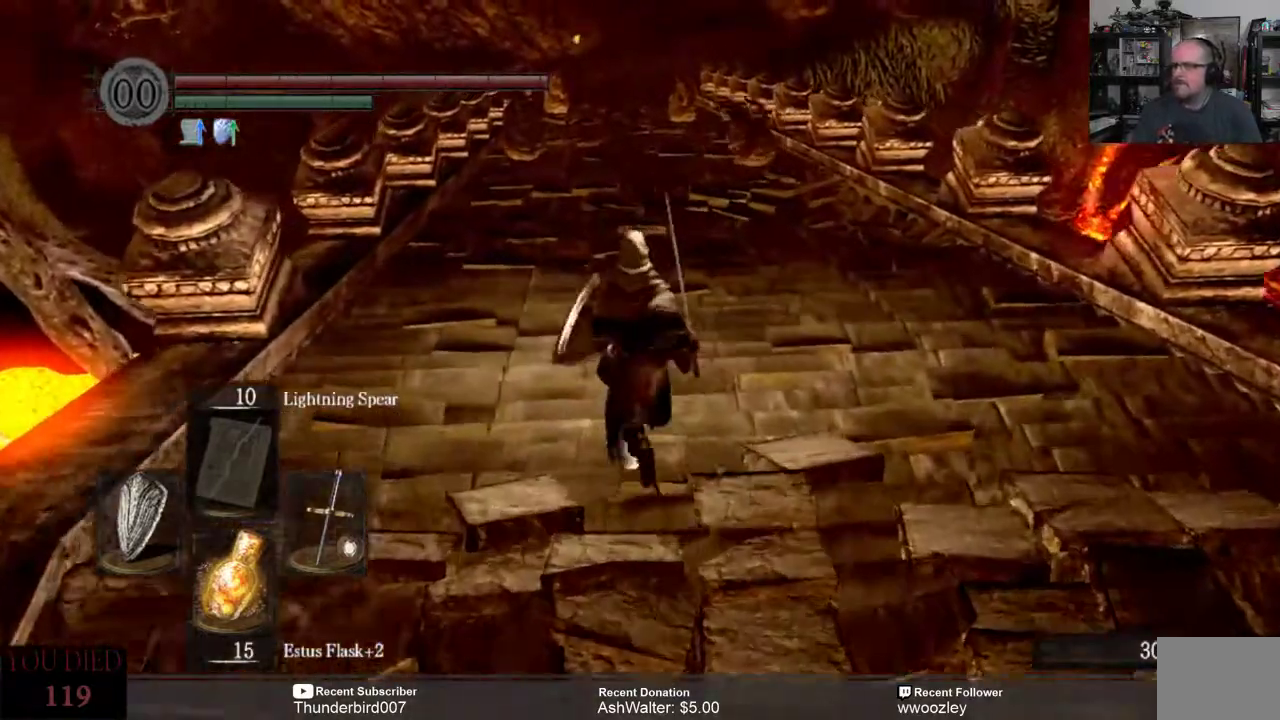
{"buttons": [], "left_stick": "up", "right_stick": "center", "events": [[367, "left_stick", "center"], [467, "left_stick", "up"]]}
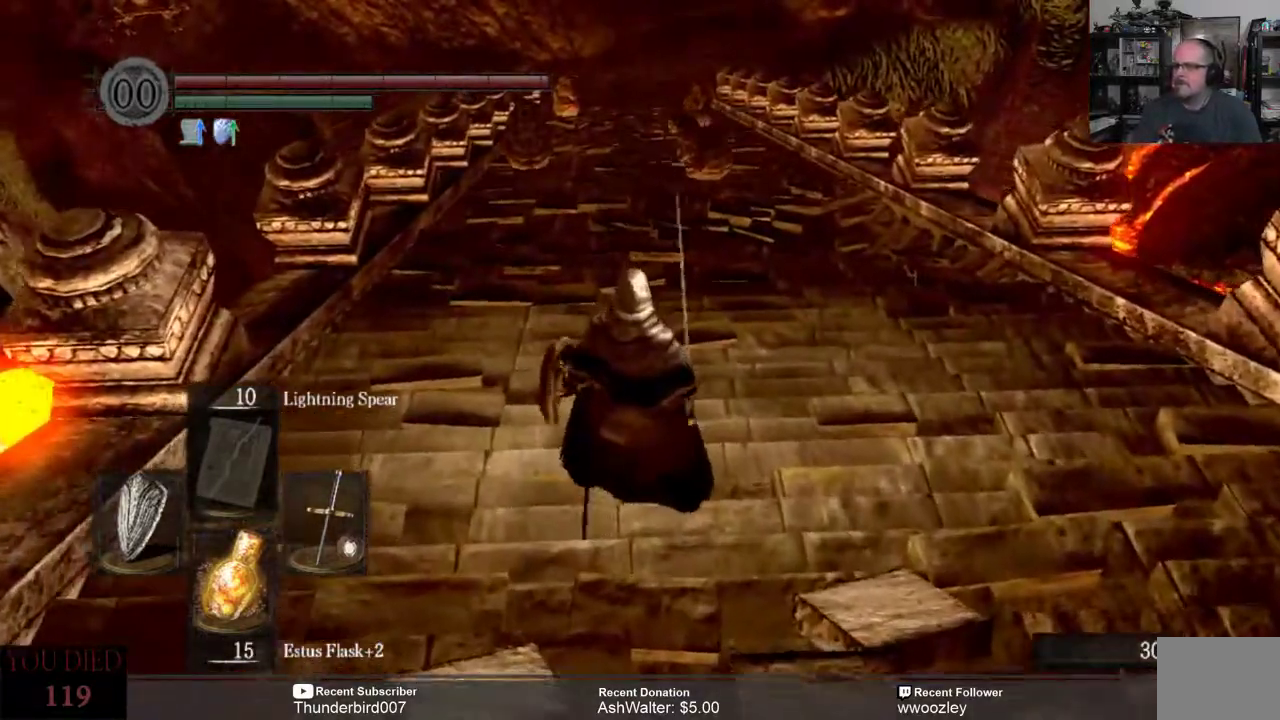
{"buttons": [], "left_stick": "center", "right_stick": "center", "events": [[467, "left_stick", "center"]]}
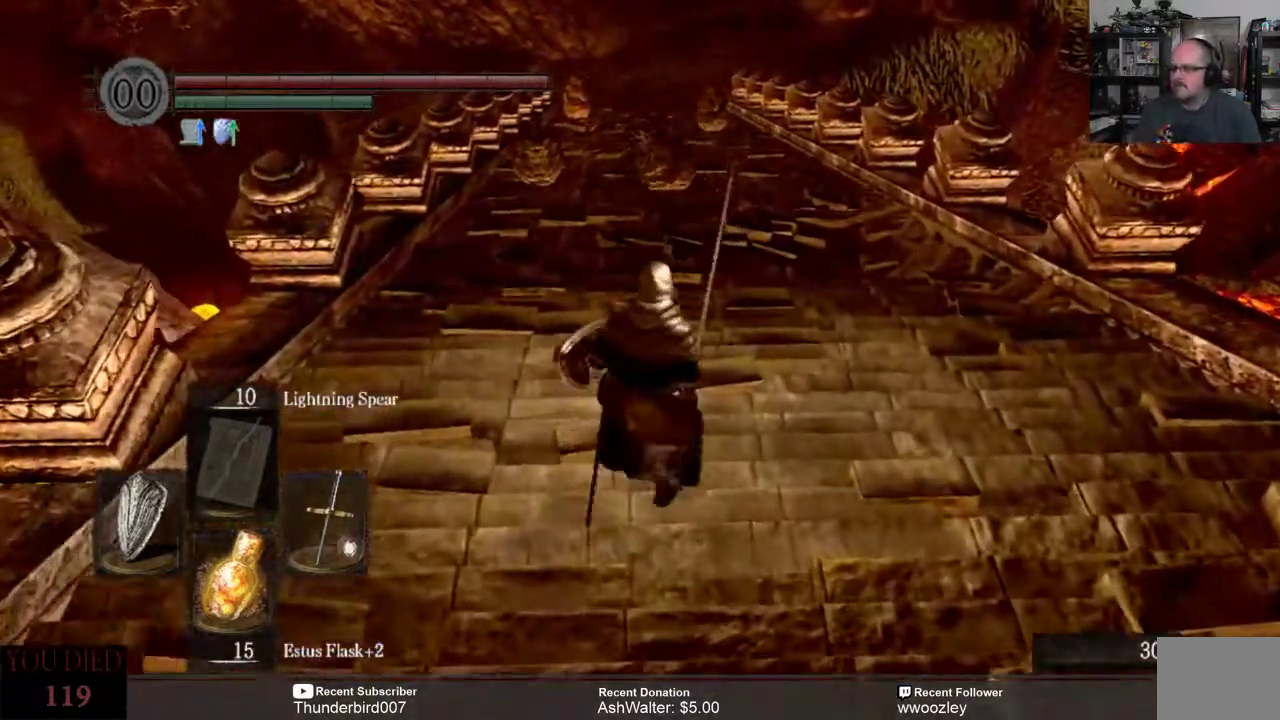
{"buttons": [], "left_stick": "center", "right_stick": "left", "events": [[467, "right_stick", "left"]]}
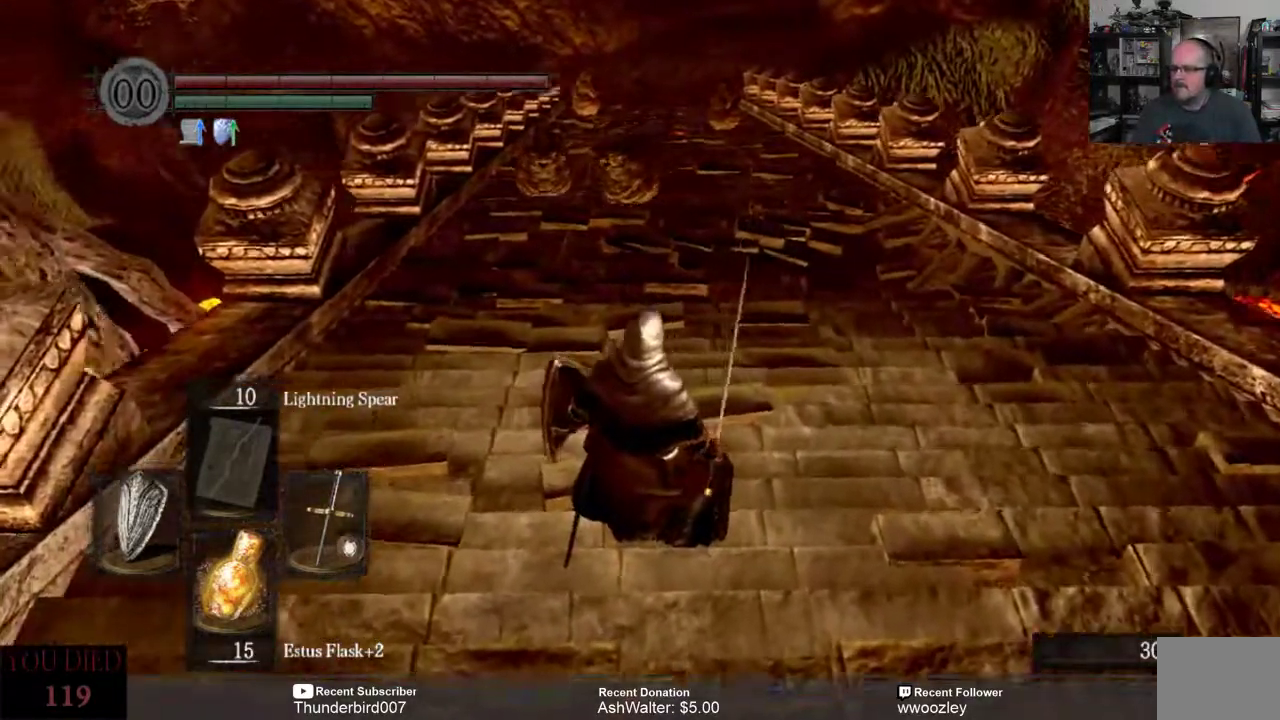
{"buttons": [], "left_stick": "center", "right_stick": "center", "events": [[67, "right_stick", "center"], [233, "R3", "down"], [300, "R3", "up"]]}
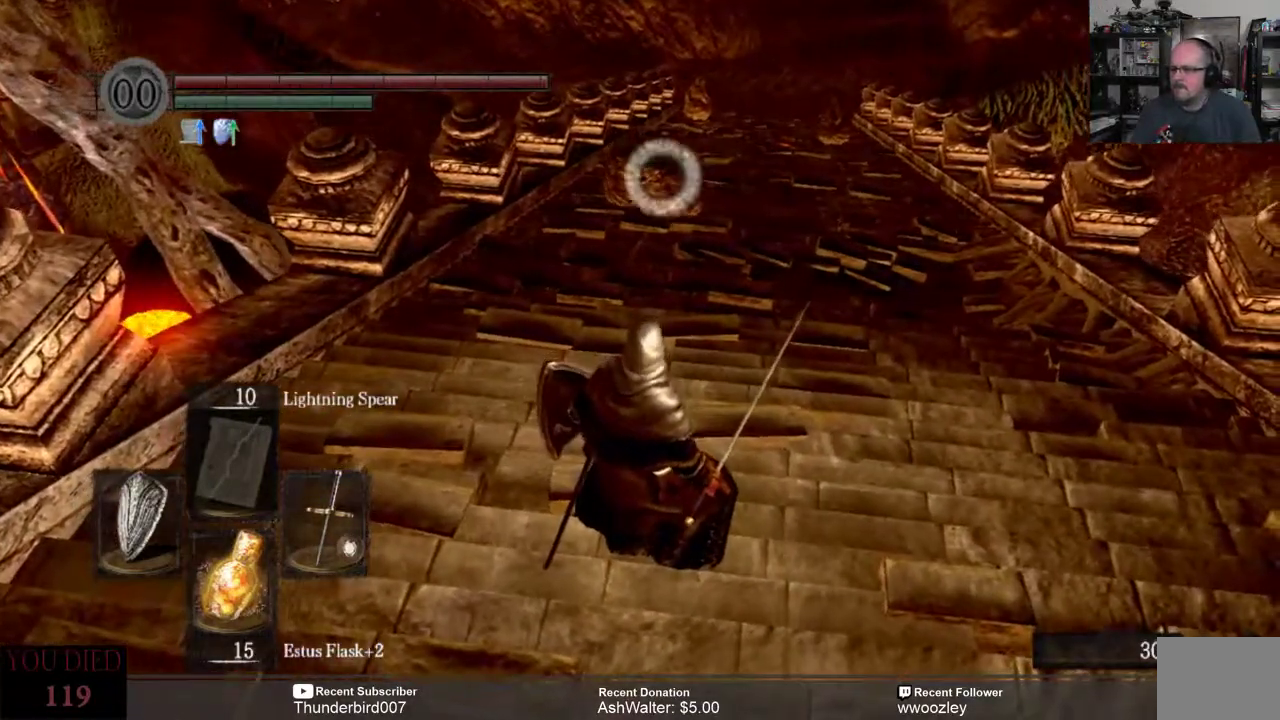
{"buttons": [], "left_stick": "up", "right_stick": "center", "events": [[50, "left_stick", "up-left"], [183, "left_stick", "up"]]}
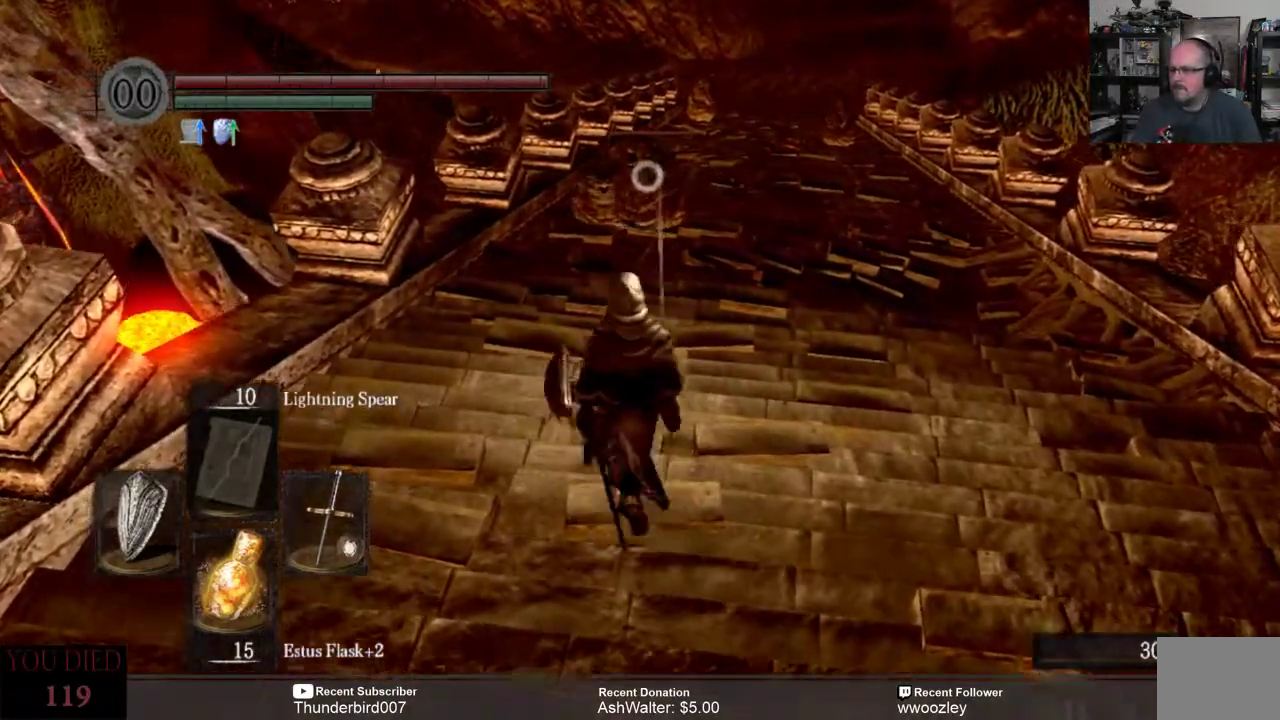
{"buttons": [], "left_stick": "up", "right_stick": "center", "events": []}
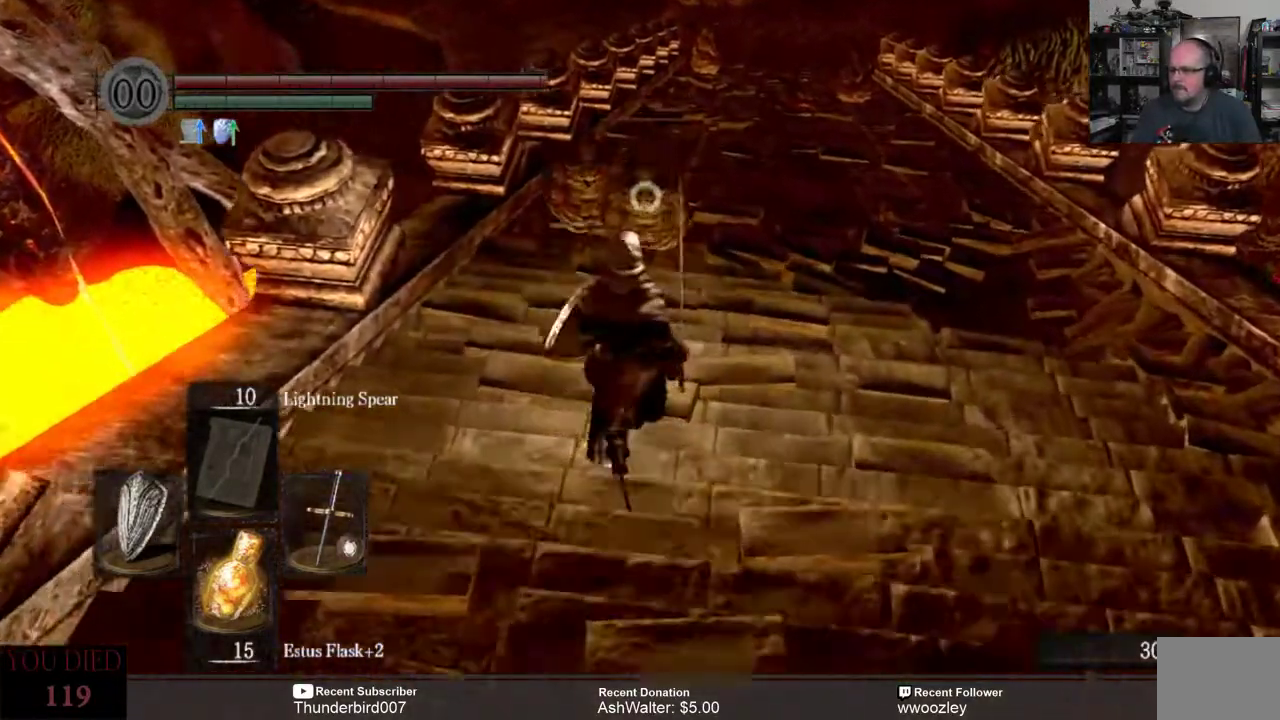
{"buttons": [], "left_stick": "up", "right_stick": "center", "events": [[217, "R2", "down"], [350, "R2", "up"]]}